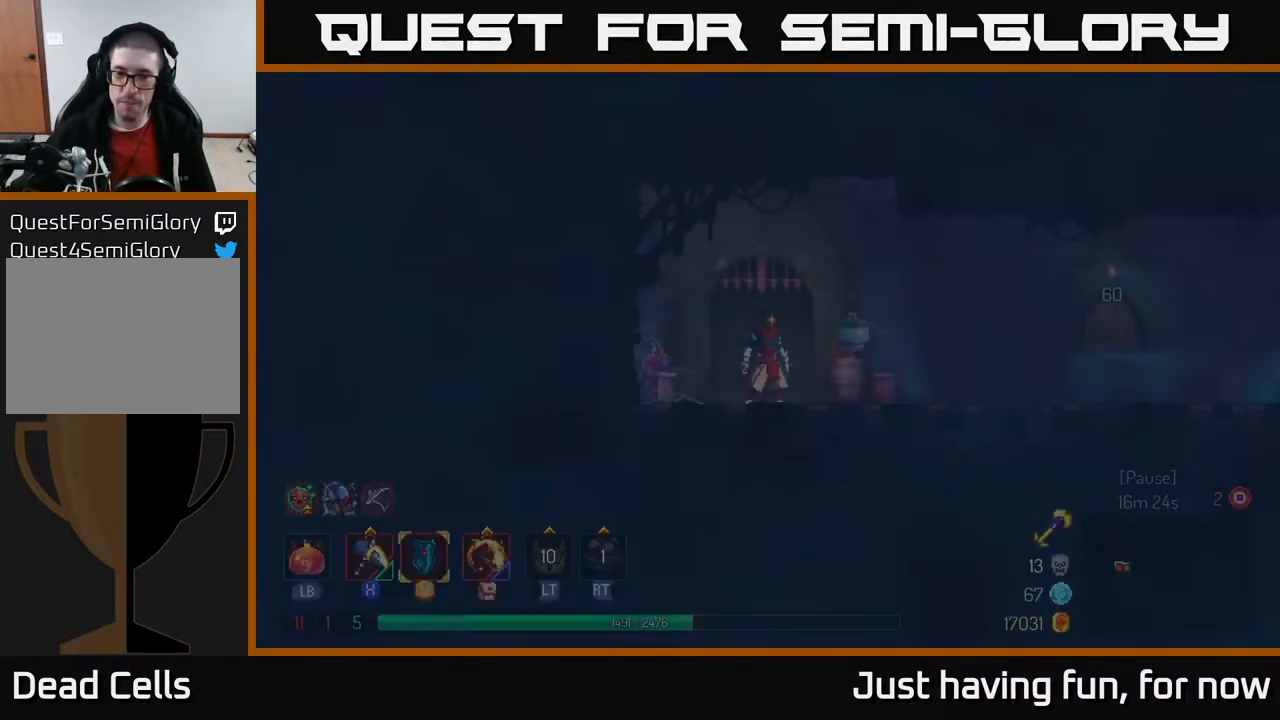
Gameplay with a controller (Xbox layout); each line is a JSON object with the inputs held at the frame after it. "events" lists button and stick changes between this image and that frame as [ms after this image, input, new state], when the widget could be followed in between.
{"buttons": [], "left_stick": "right", "right_stick": "center", "events": [[383, "left_stick", "right"]]}
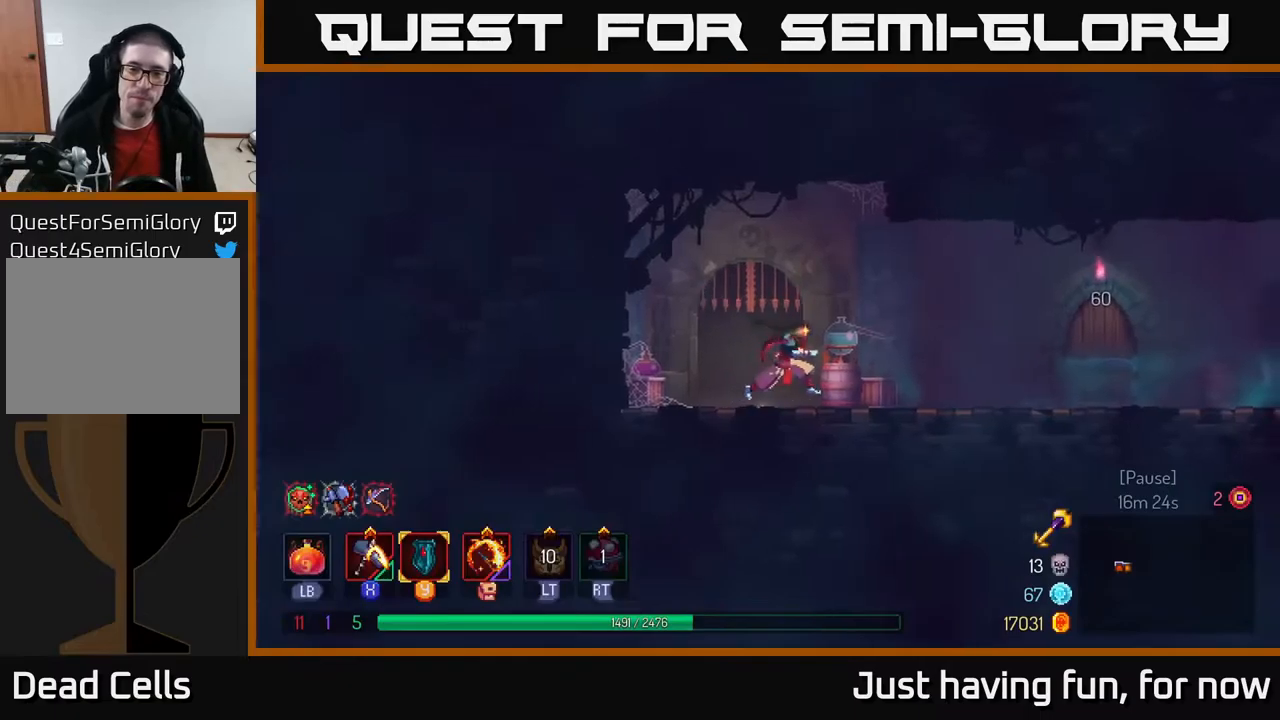
{"buttons": [], "left_stick": "right", "right_stick": "center", "events": []}
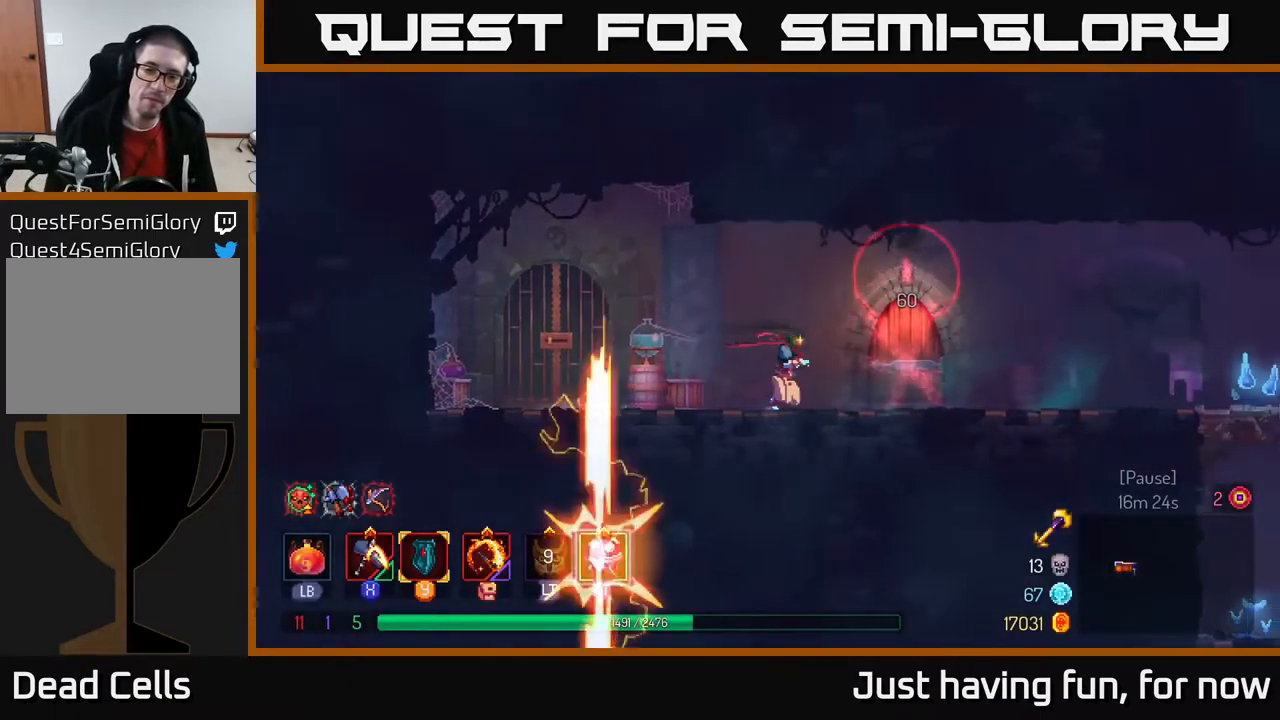
{"buttons": ["B"], "left_stick": "right", "right_stick": "center", "events": [[383, "B", "down"]]}
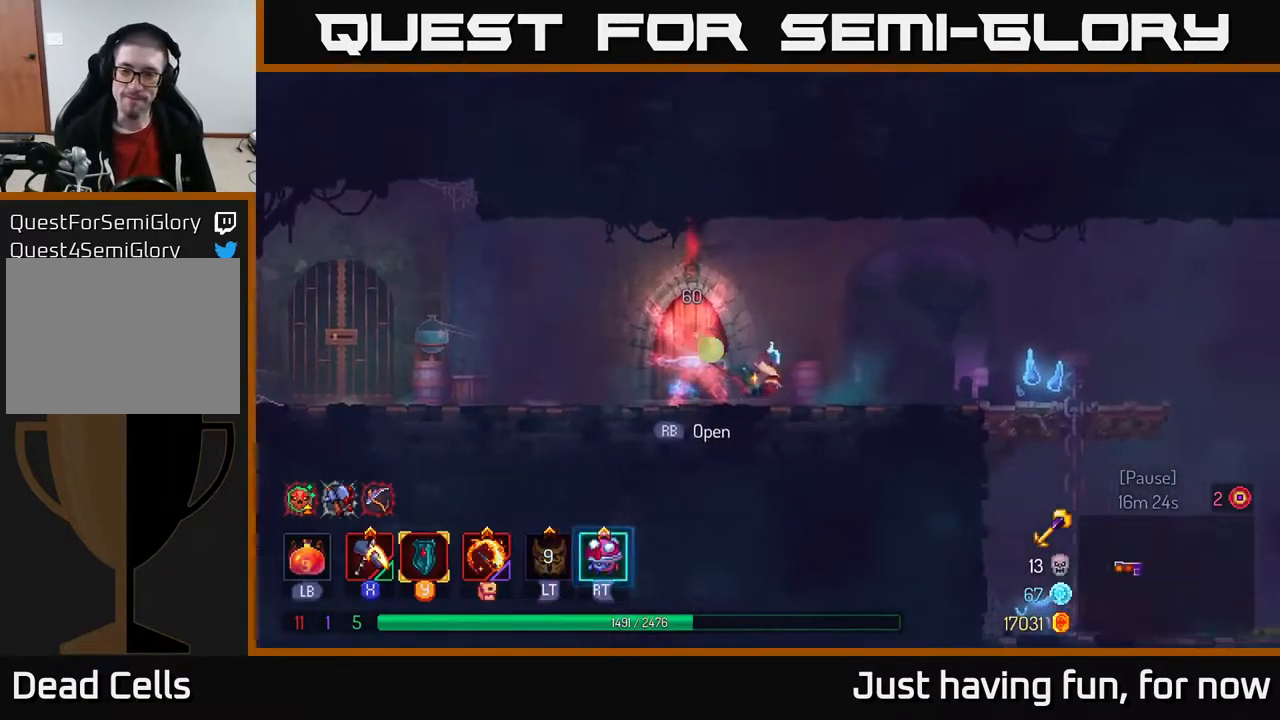
{"buttons": [], "left_stick": "right", "right_stick": "center", "events": [[83, "B", "up"]]}
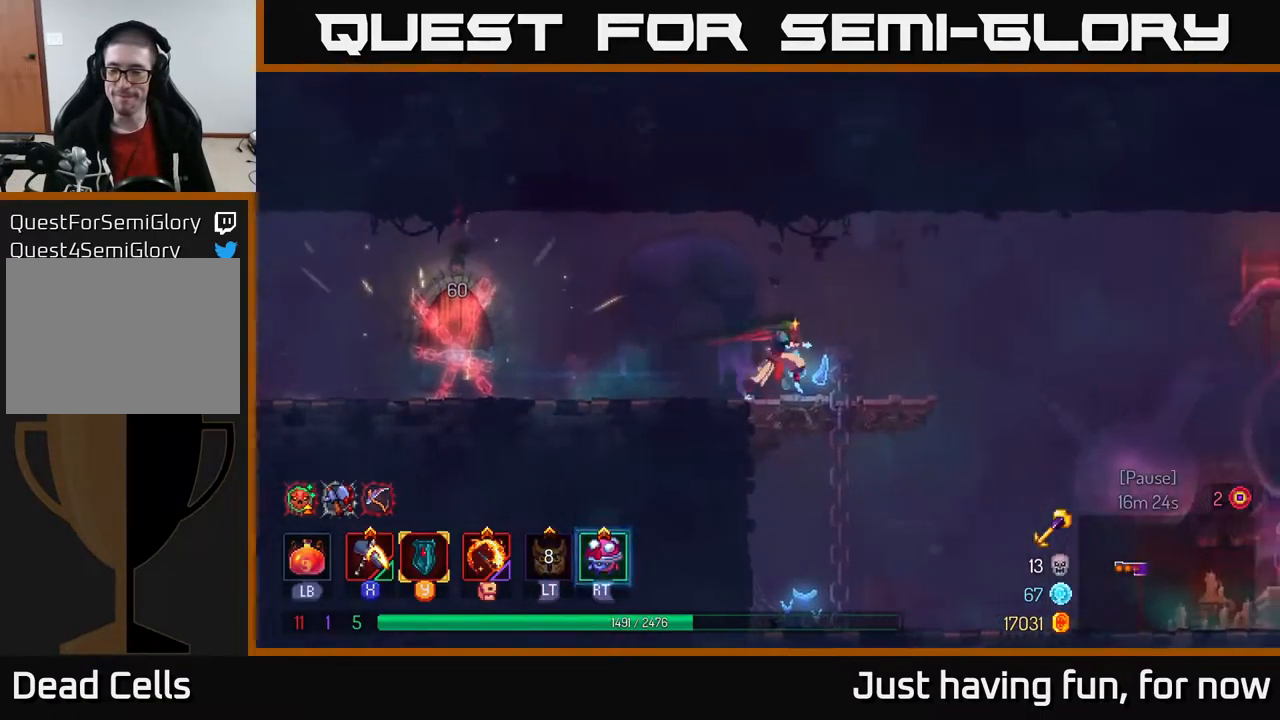
{"buttons": [], "left_stick": "right", "right_stick": "center", "events": []}
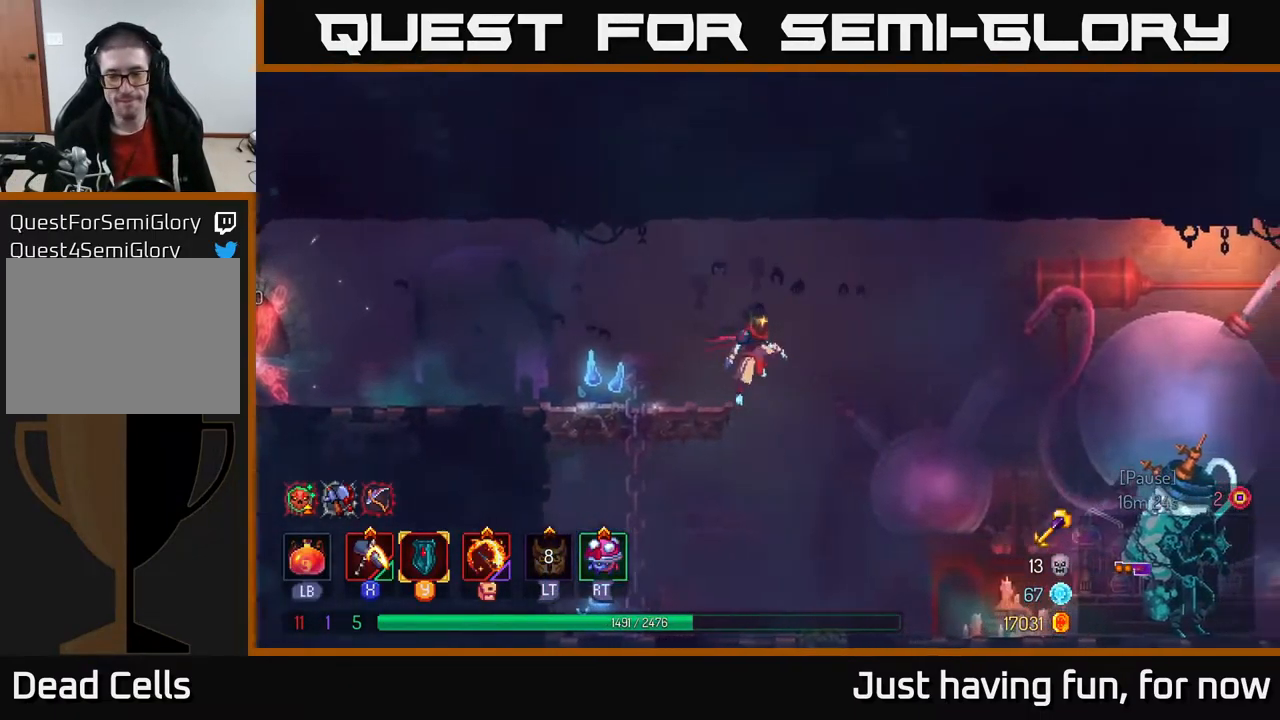
{"buttons": ["B"], "left_stick": "right", "right_stick": "center", "events": [[417, "B", "down"]]}
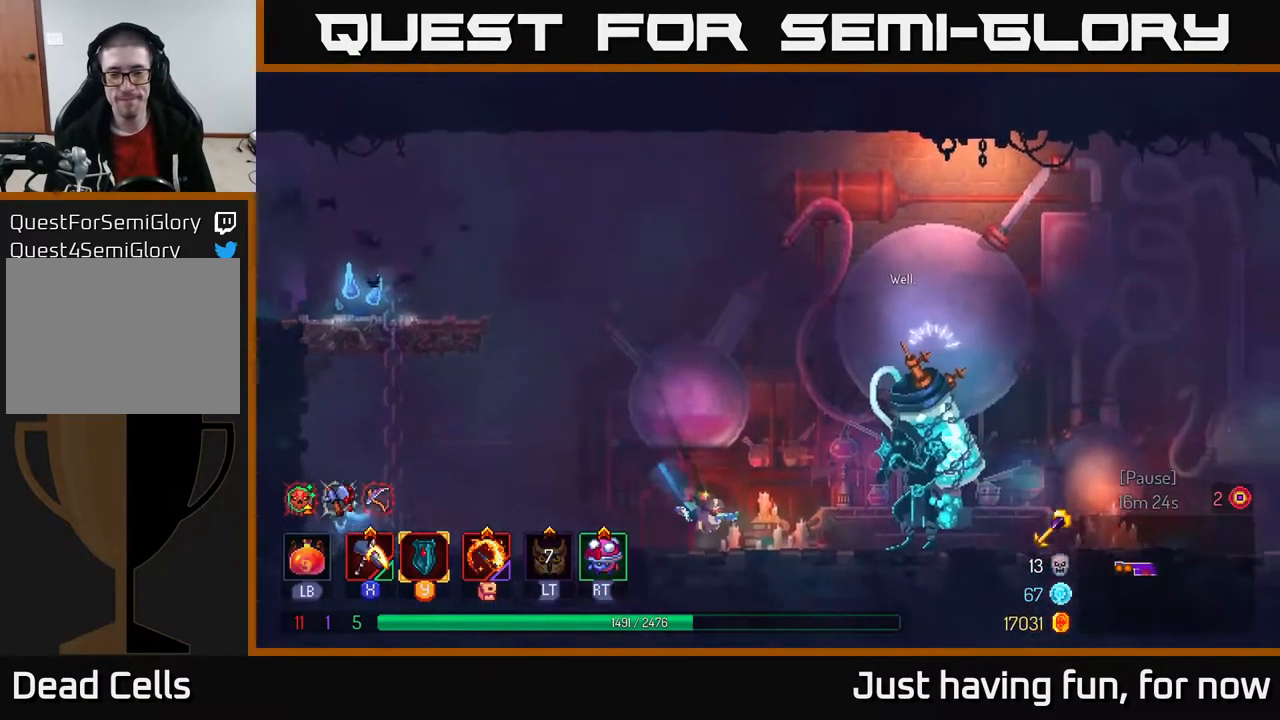
{"buttons": ["R1"], "left_stick": "center", "right_stick": "center", "events": [[83, "B", "up"], [367, "left_stick", "center"], [450, "R1", "down"]]}
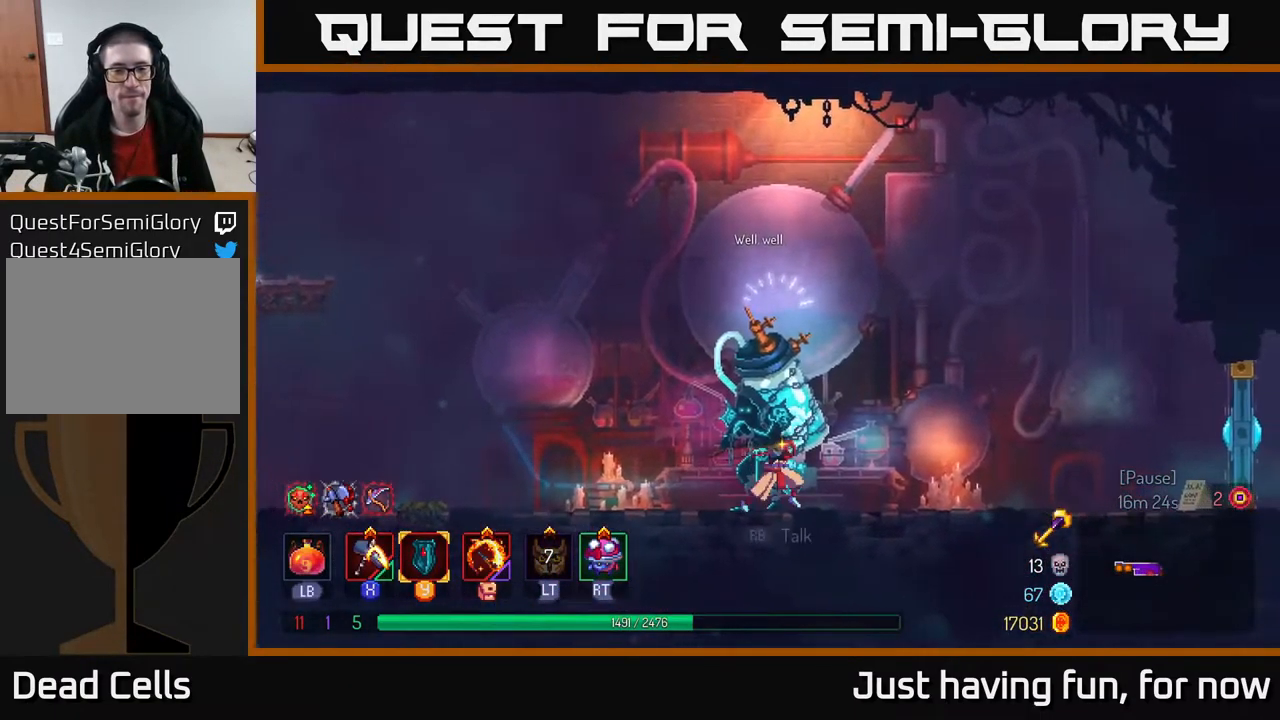
{"buttons": [], "left_stick": "center", "right_stick": "center", "events": [[50, "R1", "up"], [300, "R1", "down"], [350, "R1", "up"]]}
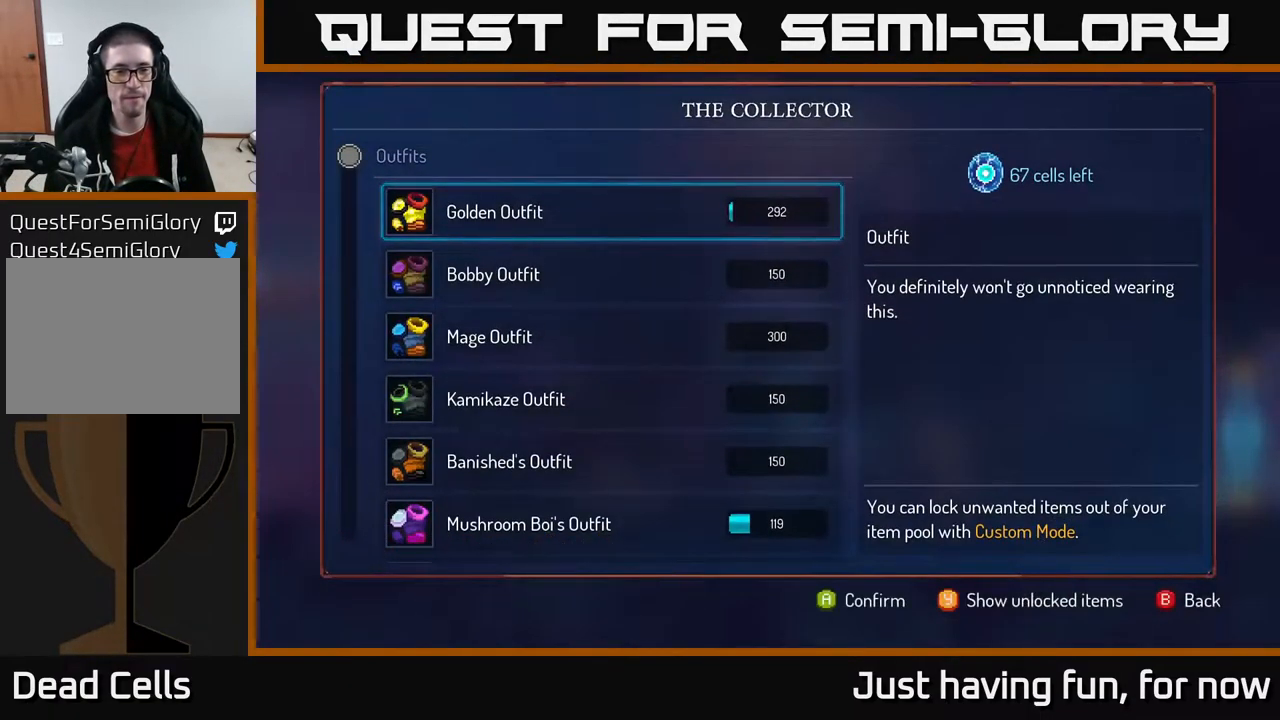
{"buttons": [], "left_stick": "down", "right_stick": "center", "events": [[183, "left_stick", "down"]]}
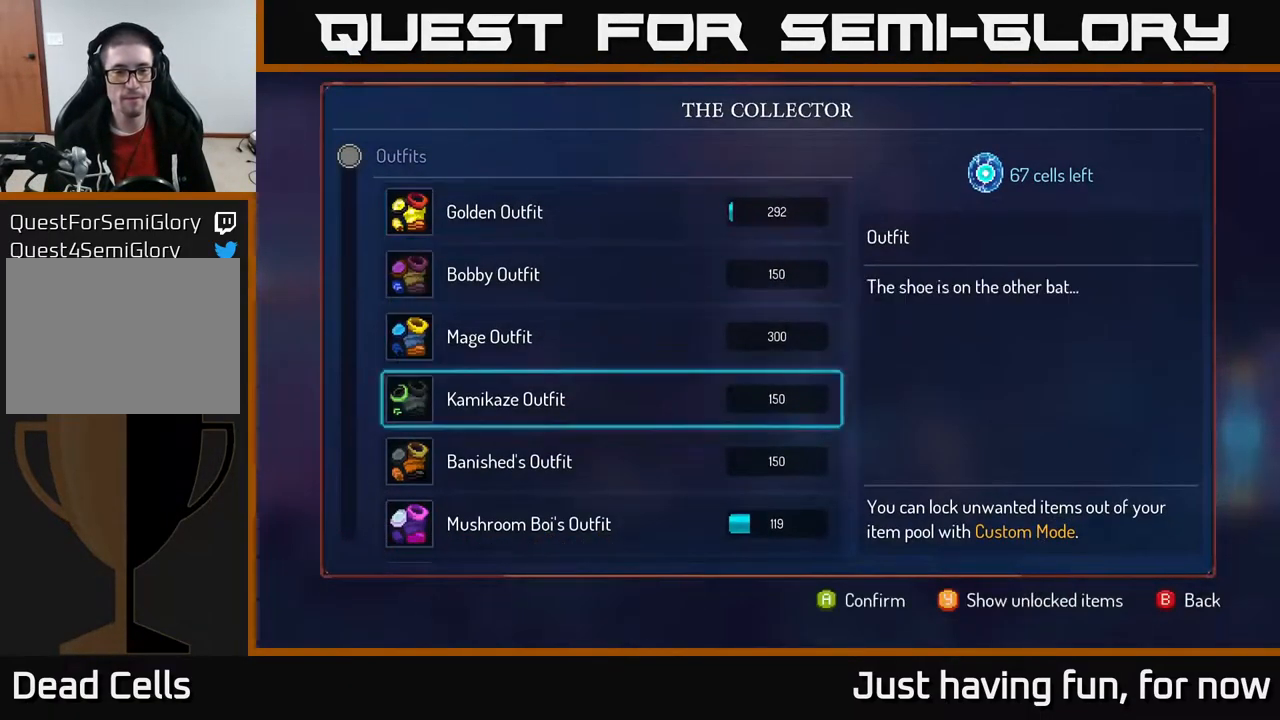
{"buttons": [], "left_stick": "down", "right_stick": "center", "events": []}
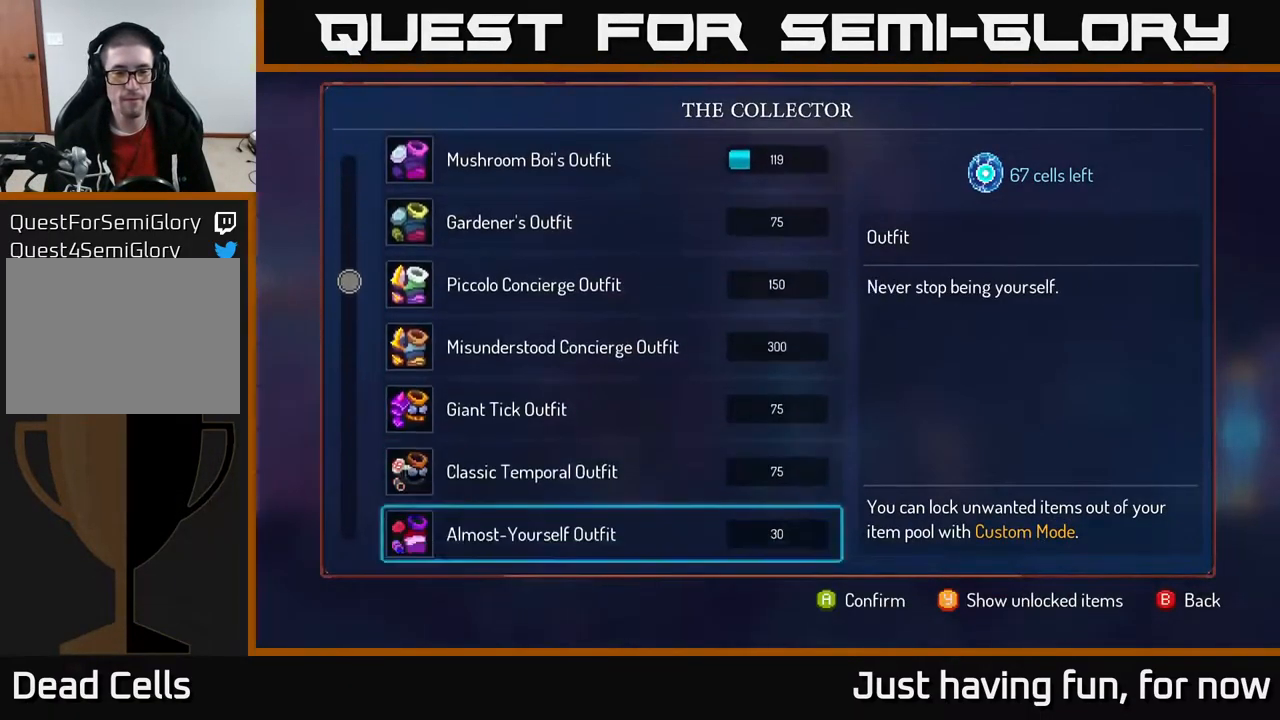
{"buttons": [], "left_stick": "up", "right_stick": "center", "events": [[367, "left_stick", "up"]]}
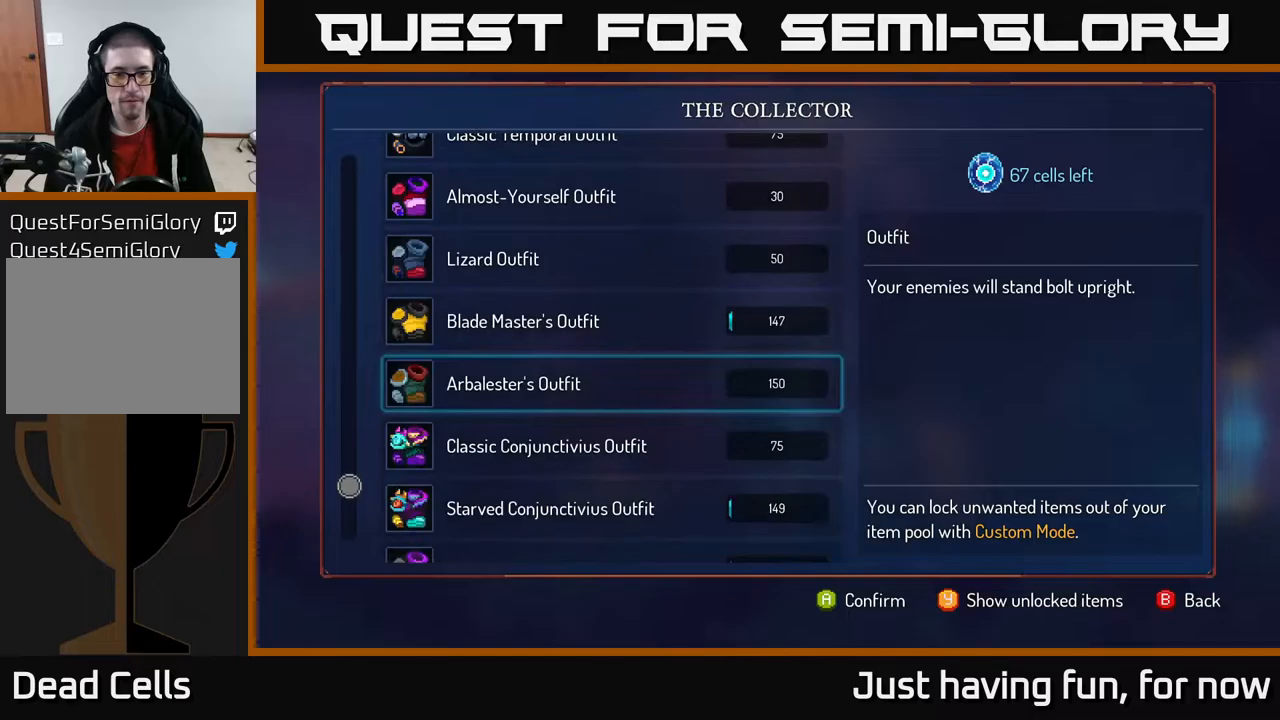
{"buttons": [], "left_stick": "up", "right_stick": "center", "events": []}
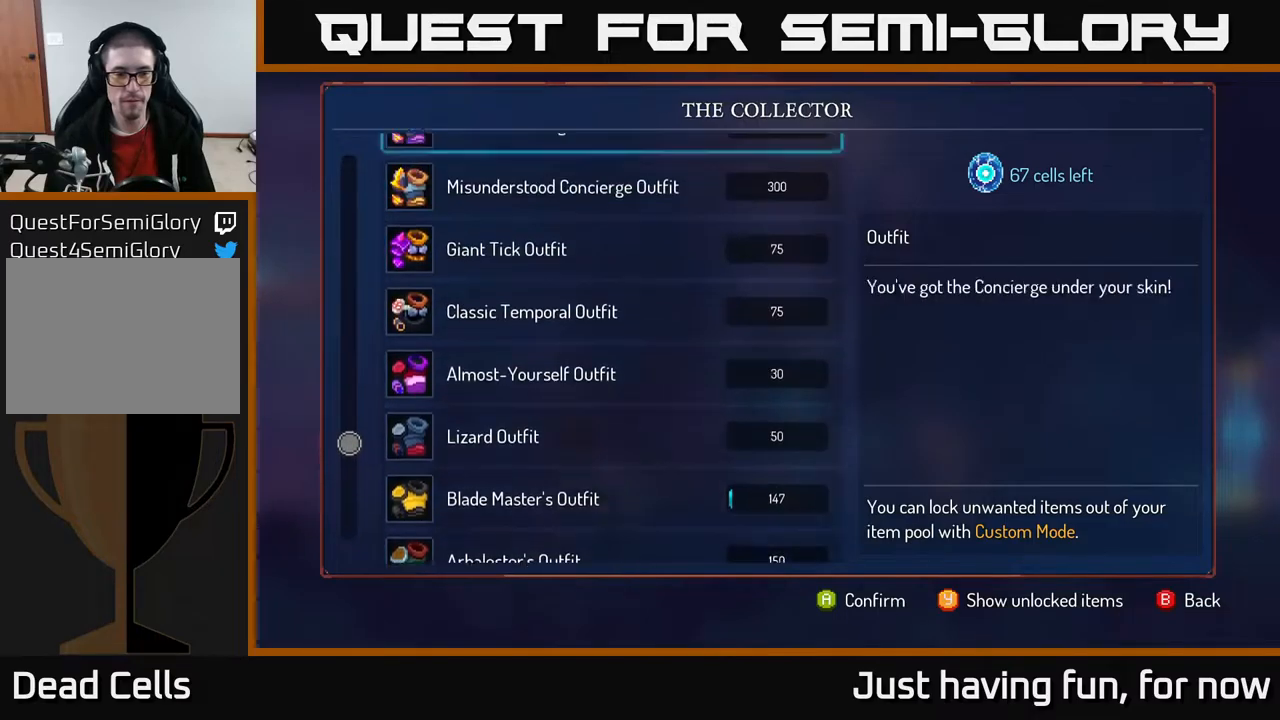
{"buttons": [], "left_stick": "down", "right_stick": "center", "events": [[217, "left_stick", "center"], [350, "left_stick", "down"]]}
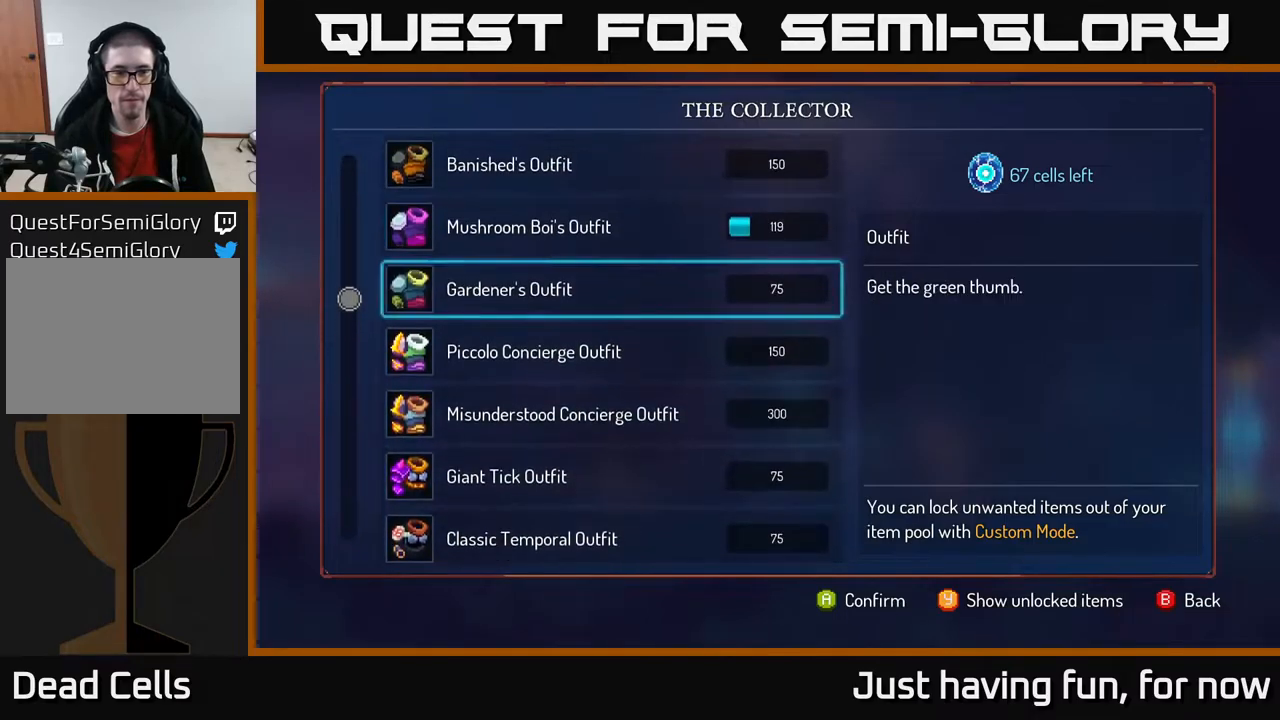
{"buttons": ["A"], "left_stick": "center", "right_stick": "center", "events": [[67, "left_stick", "center"], [217, "left_stick", "up"], [417, "A", "down"], [434, "left_stick", "center"]]}
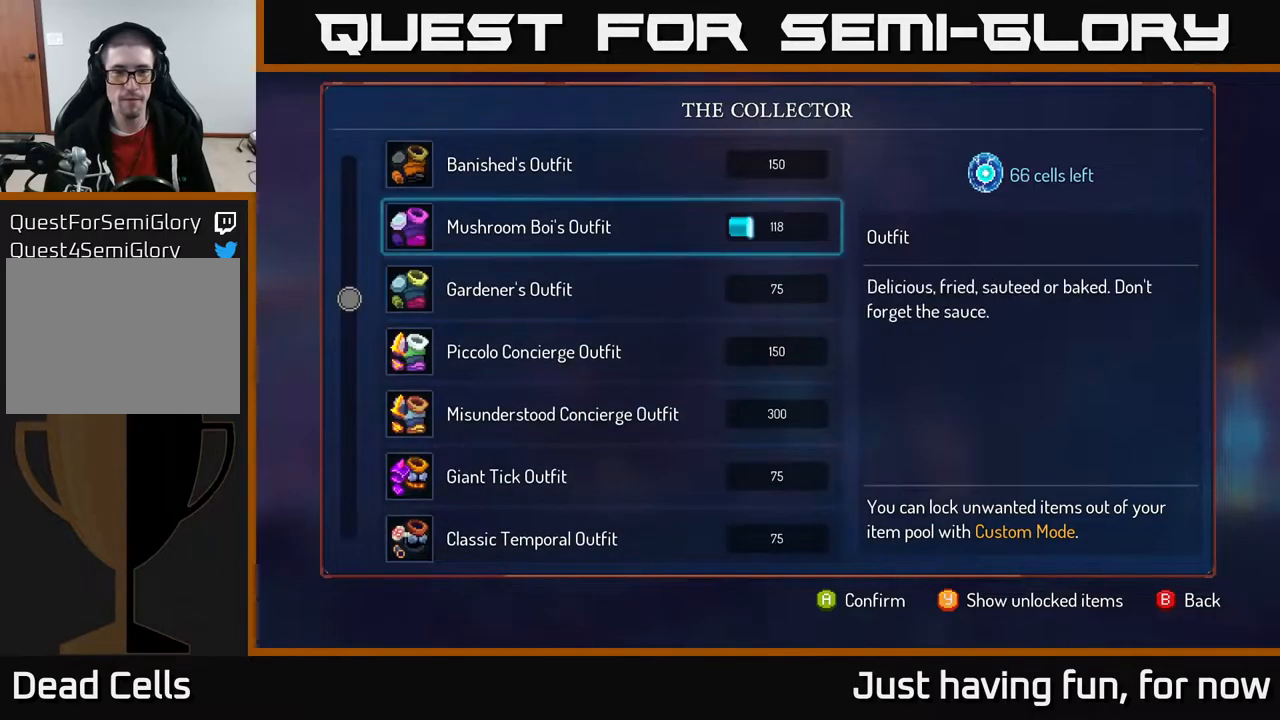
{"buttons": ["A"], "left_stick": "center", "right_stick": "center", "events": []}
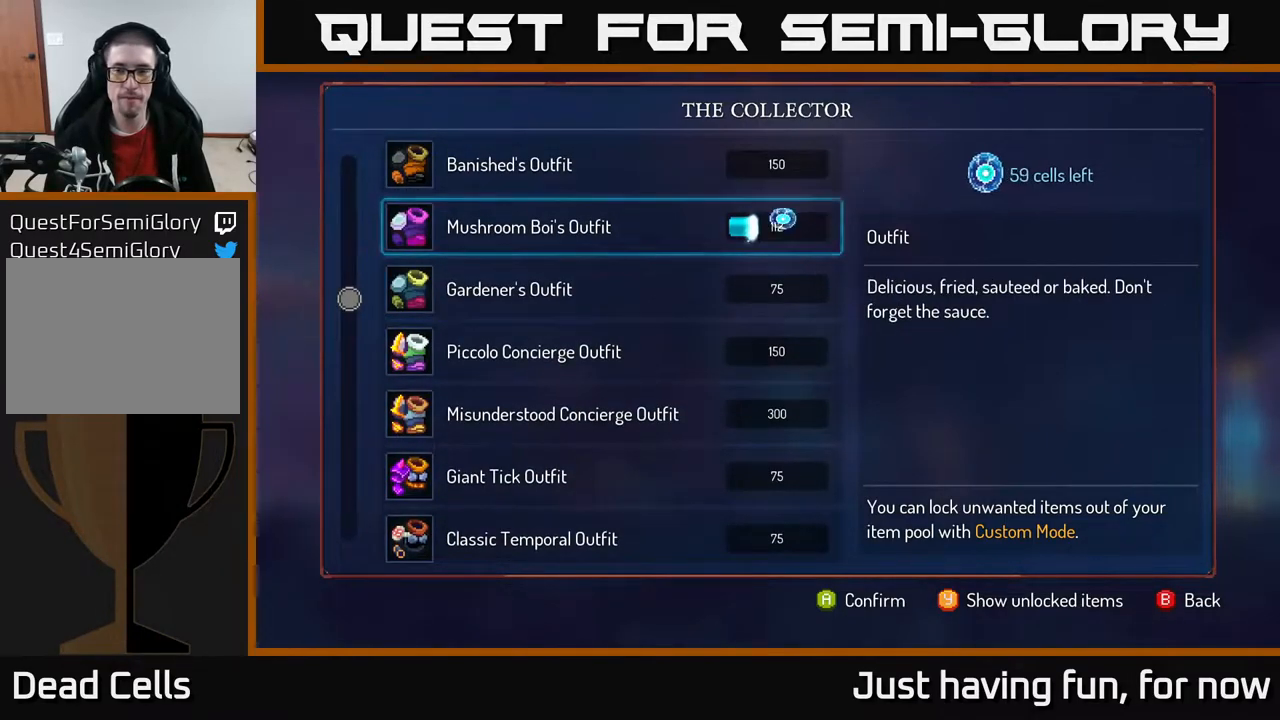
{"buttons": ["A"], "left_stick": "center", "right_stick": "center", "events": []}
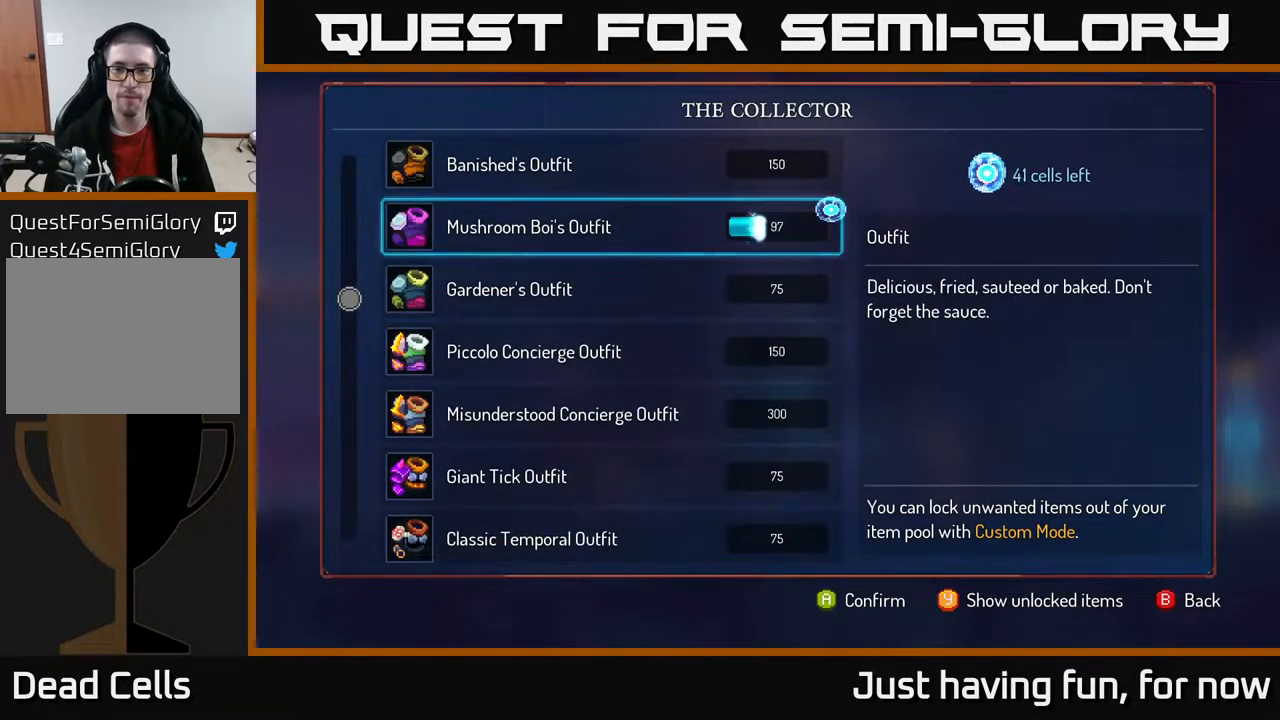
{"buttons": ["A"], "left_stick": "center", "right_stick": "center", "events": []}
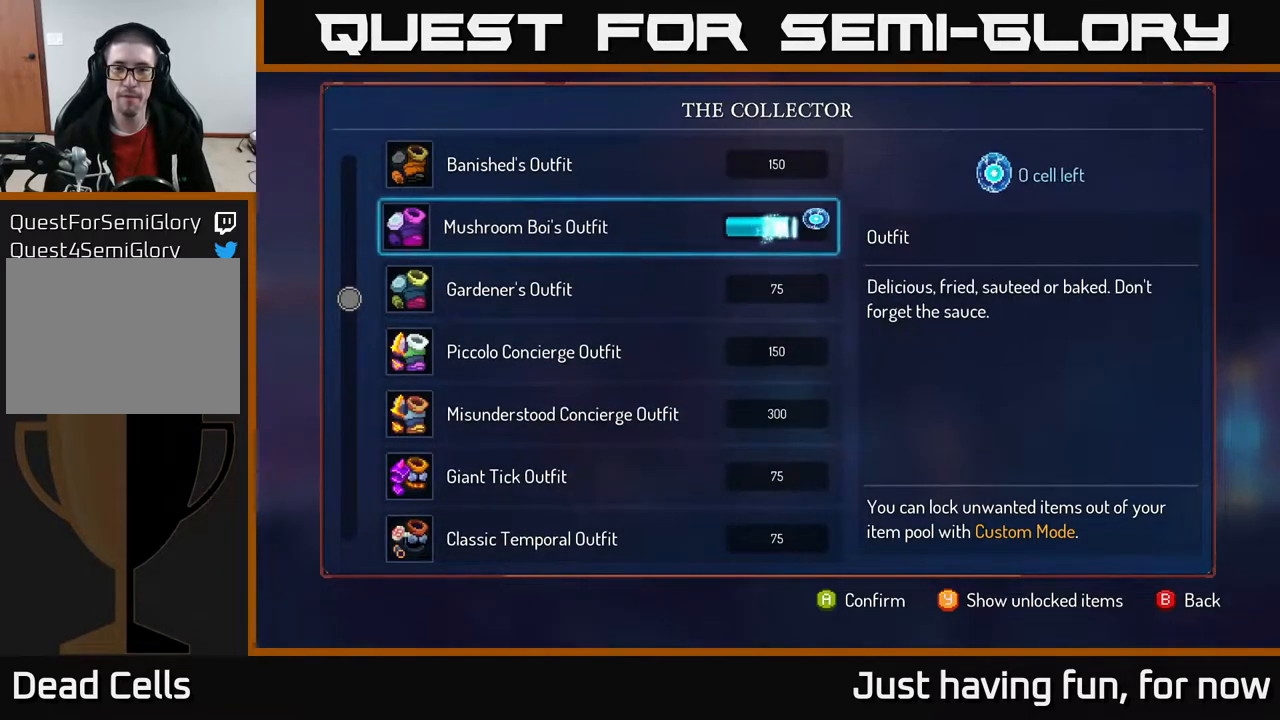
{"buttons": [], "left_stick": "right", "right_stick": "center", "events": [[234, "A", "up"], [334, "B", "down"], [350, "left_stick", "right"], [417, "B", "up"]]}
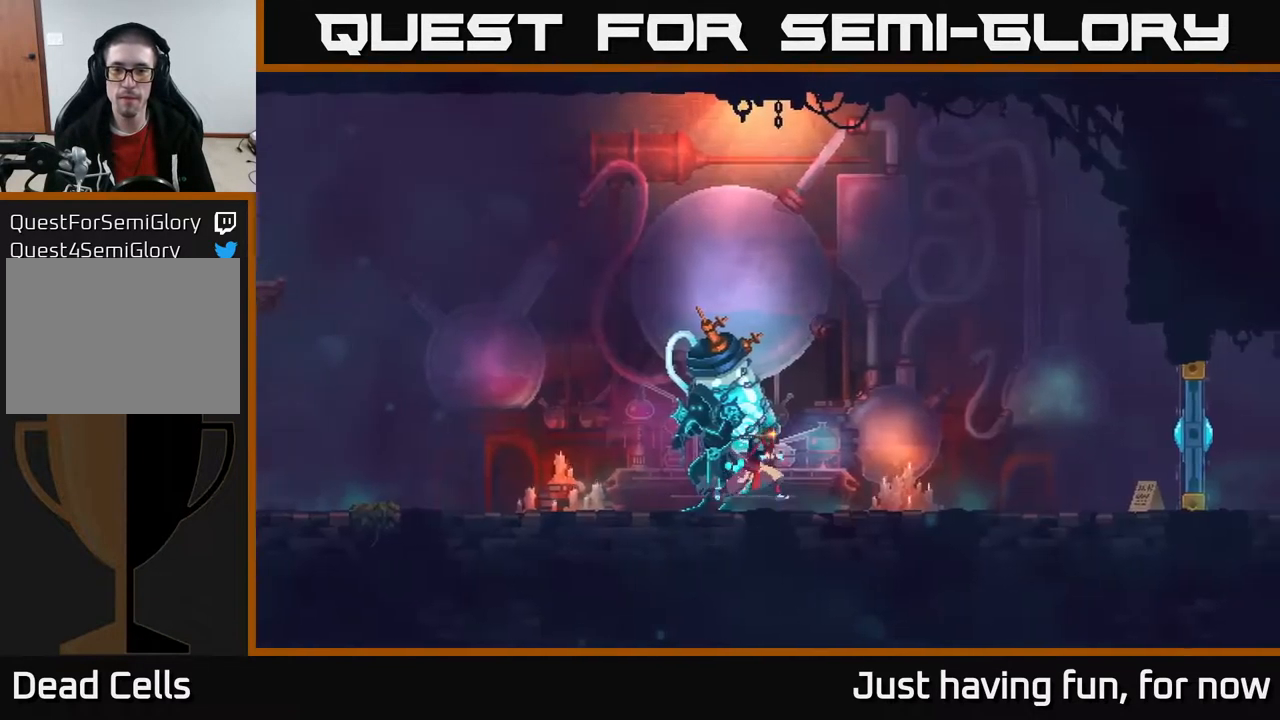
{"buttons": [], "left_stick": "right", "right_stick": "center", "events": []}
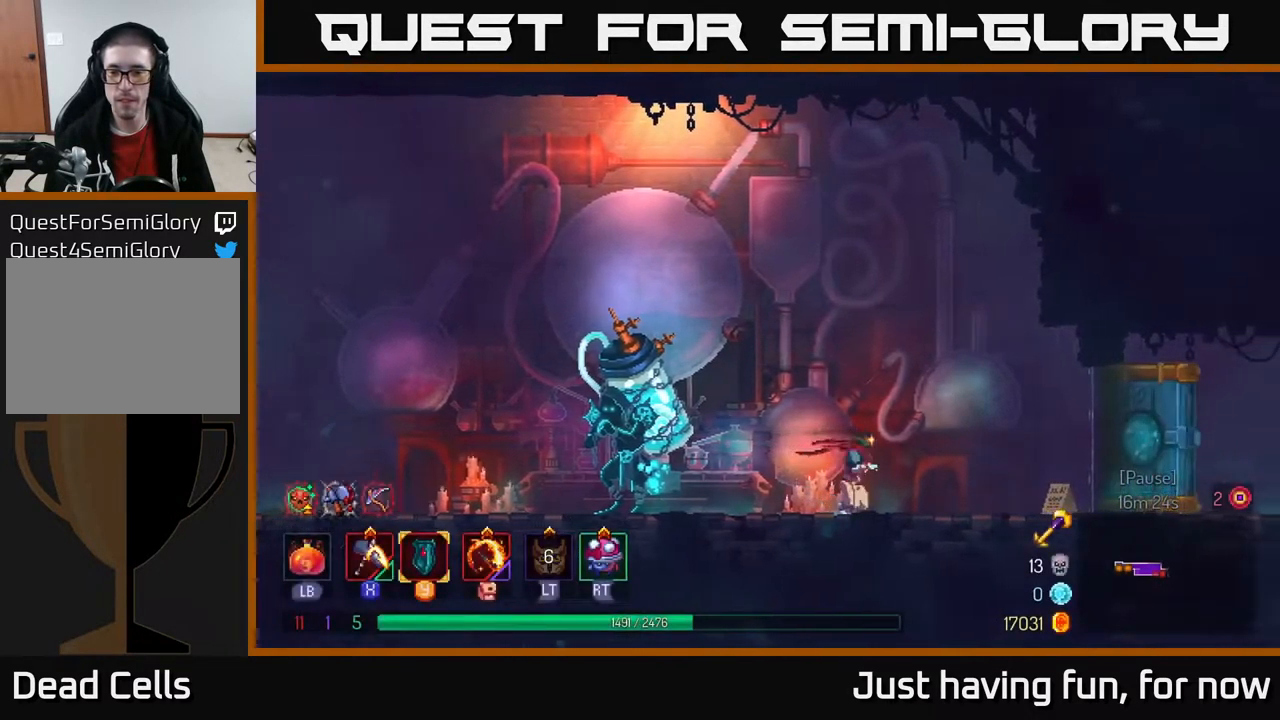
{"buttons": ["B"], "left_stick": "right", "right_stick": "center", "events": [[400, "B", "down"]]}
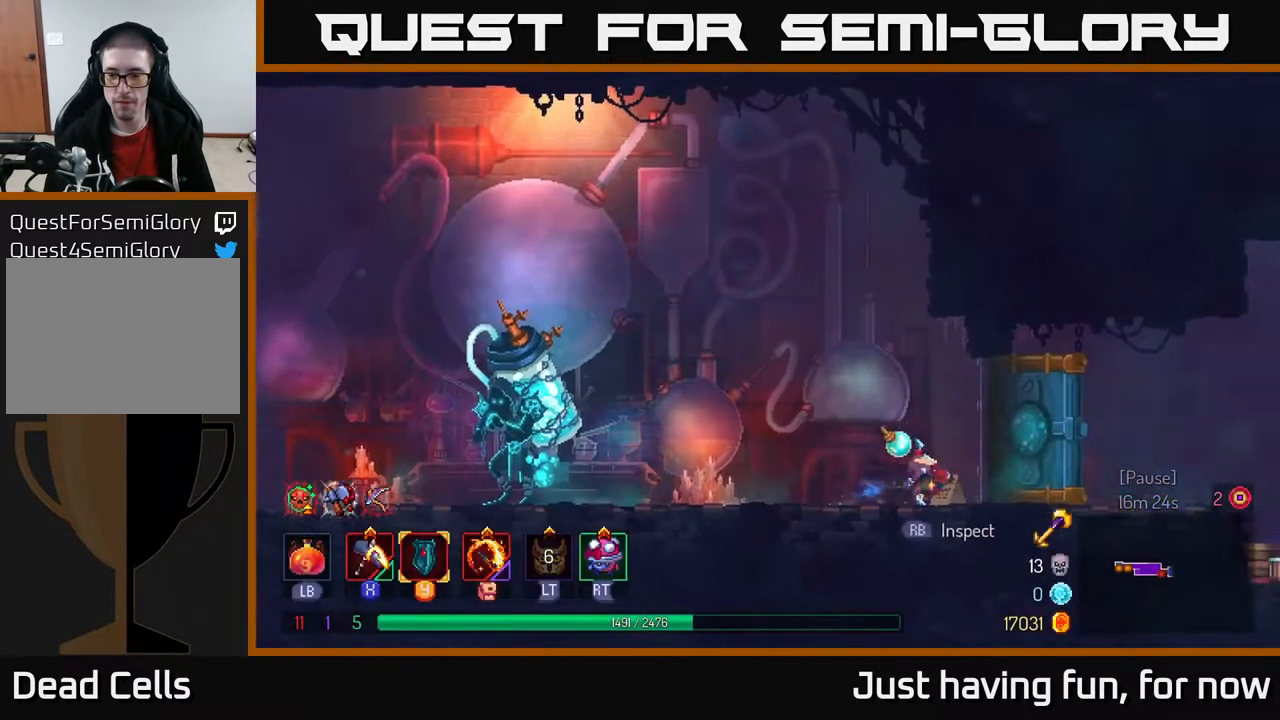
{"buttons": [], "left_stick": "right", "right_stick": "center", "events": [[117, "B", "up"], [400, "A", "down"], [467, "A", "up"]]}
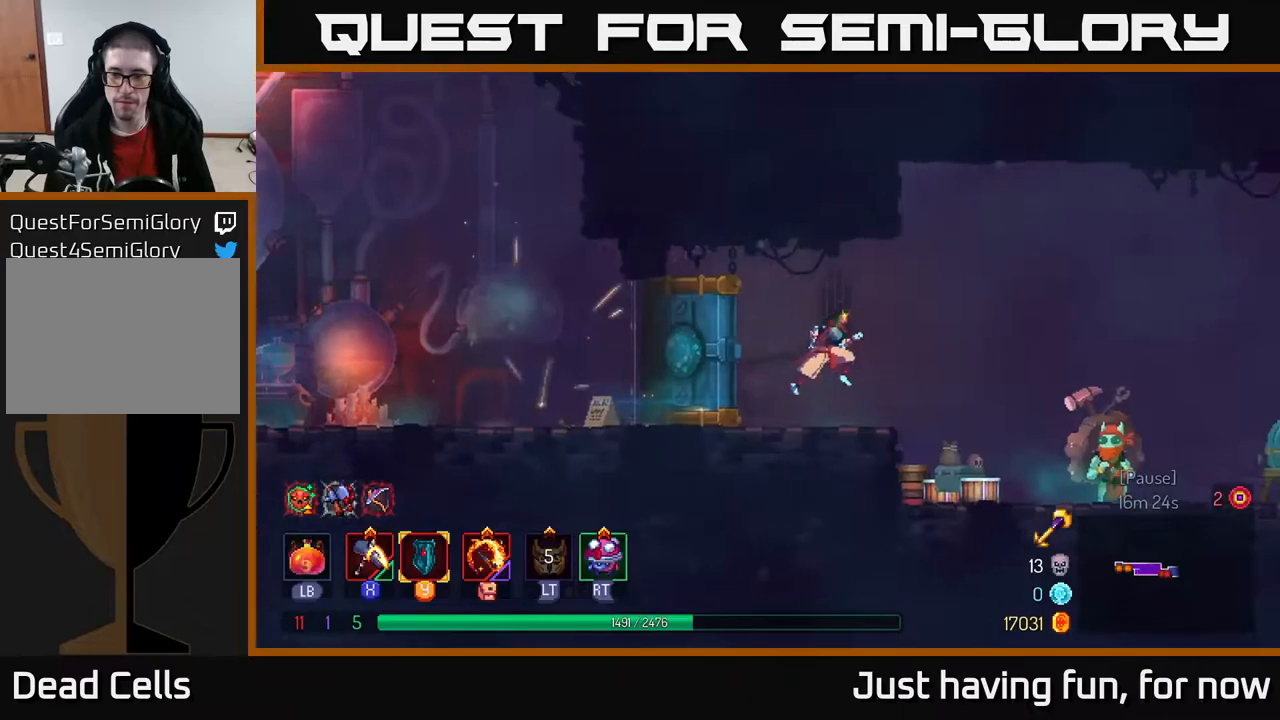
{"buttons": [], "left_stick": "right", "right_stick": "center", "events": []}
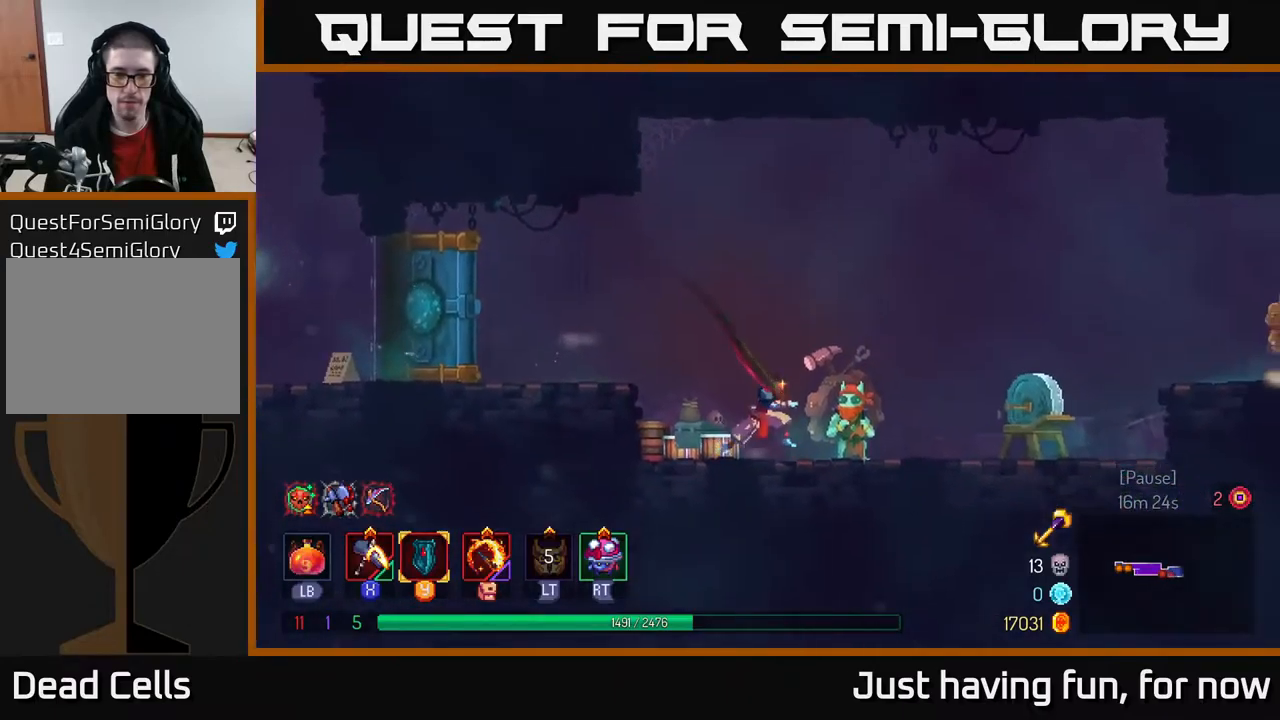
{"buttons": [], "left_stick": "center", "right_stick": "center", "events": [[150, "left_stick", "center"], [183, "R1", "down"], [300, "R1", "up"]]}
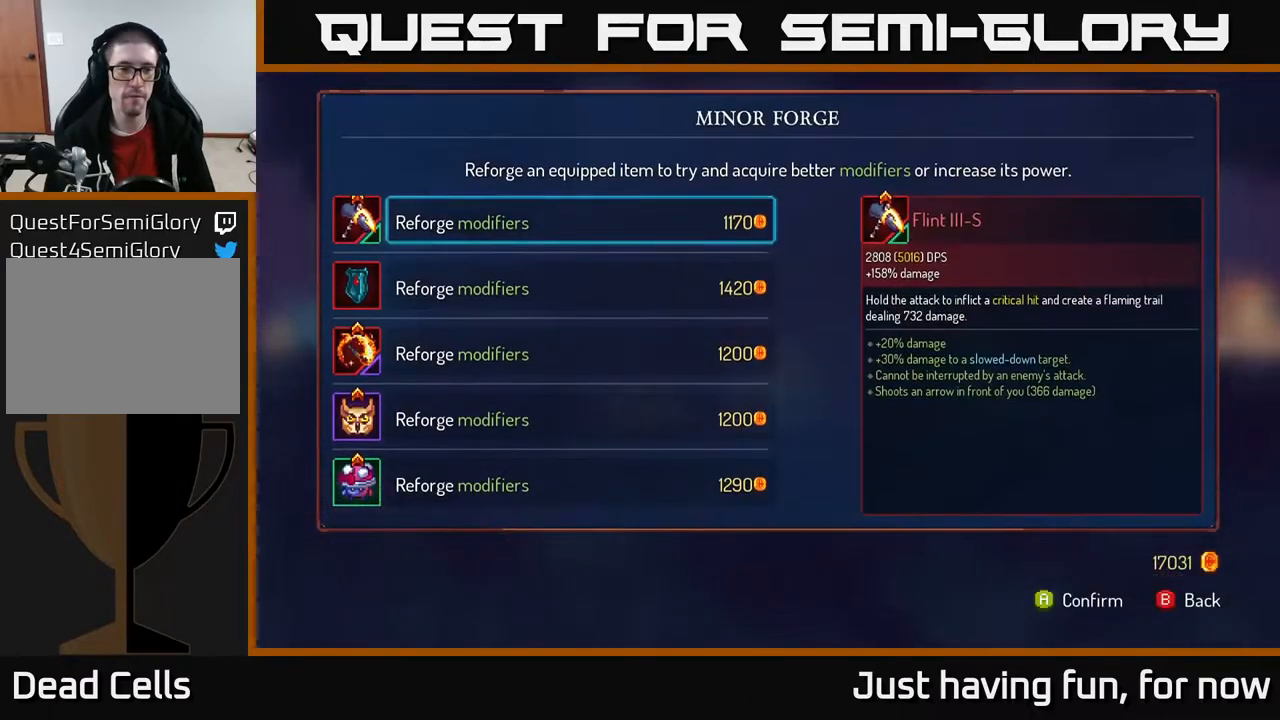
{"buttons": [], "left_stick": "down", "right_stick": "center", "events": [[266, "left_stick", "down"]]}
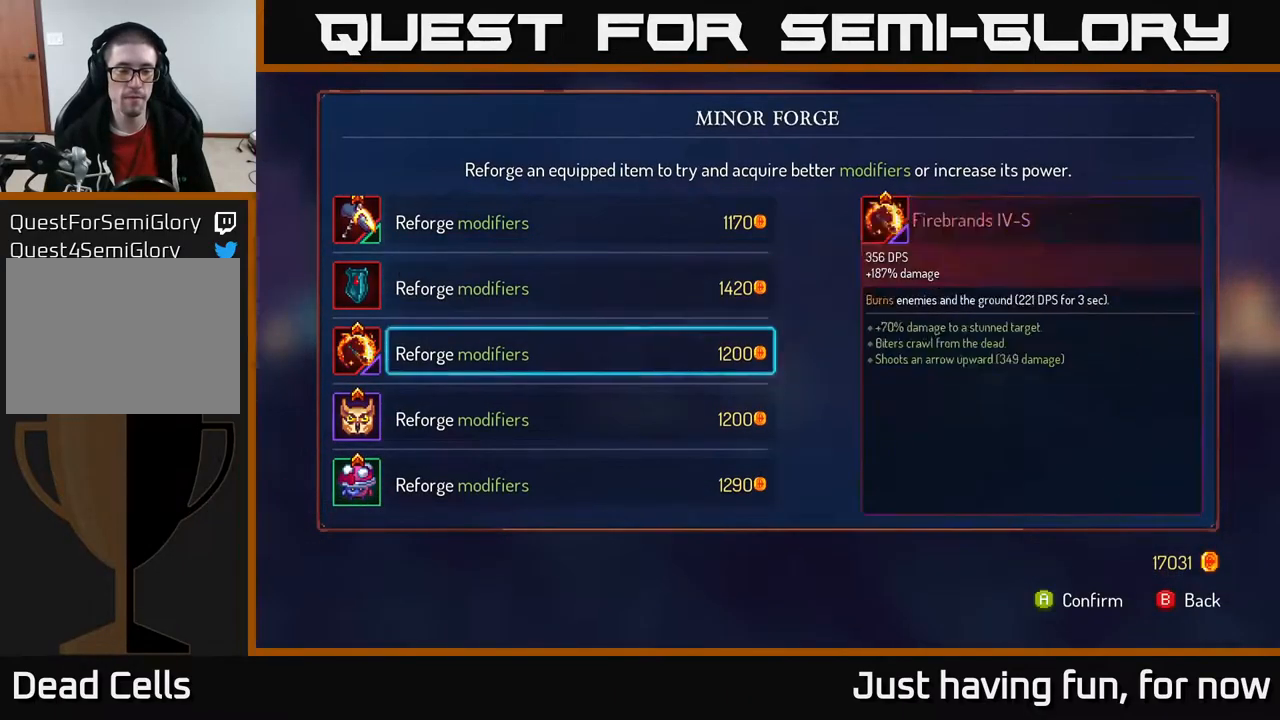
{"buttons": [], "left_stick": "center", "right_stick": "center", "events": [[333, "left_stick", "center"], [400, "B", "down"], [500, "B", "up"]]}
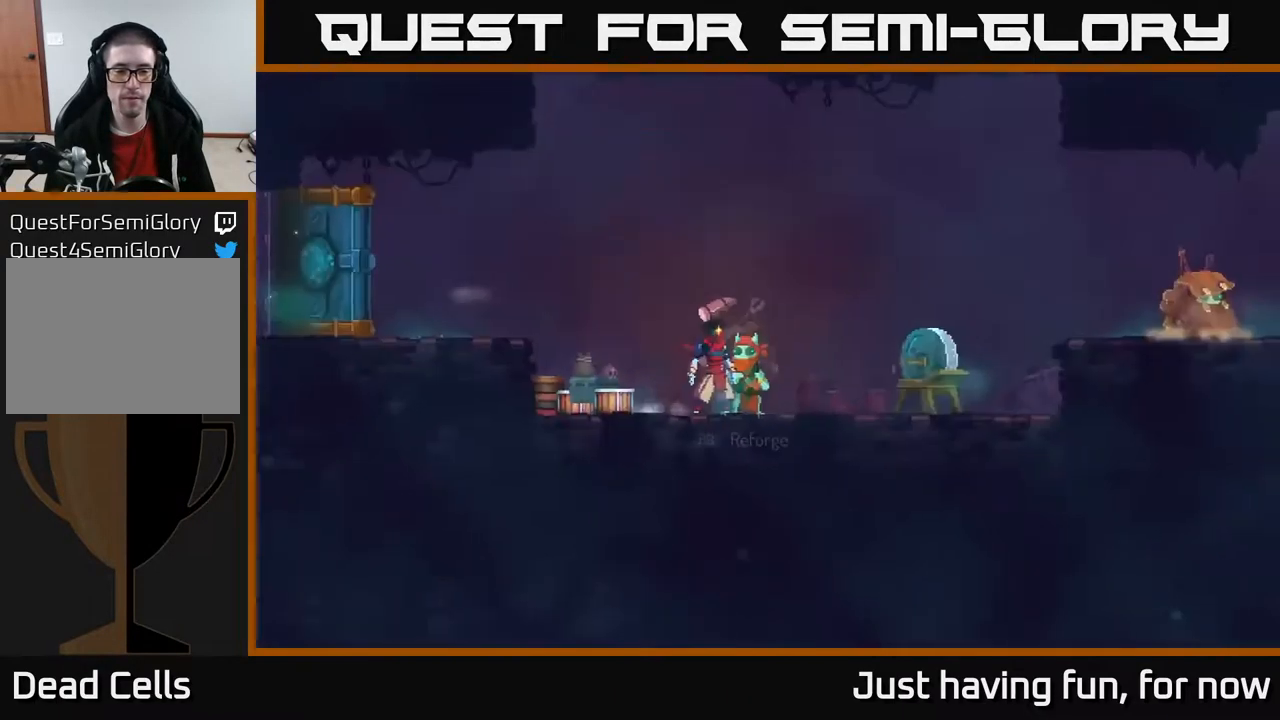
{"buttons": ["A"], "left_stick": "right", "right_stick": "center", "events": [[33, "left_stick", "right"], [483, "A", "down"]]}
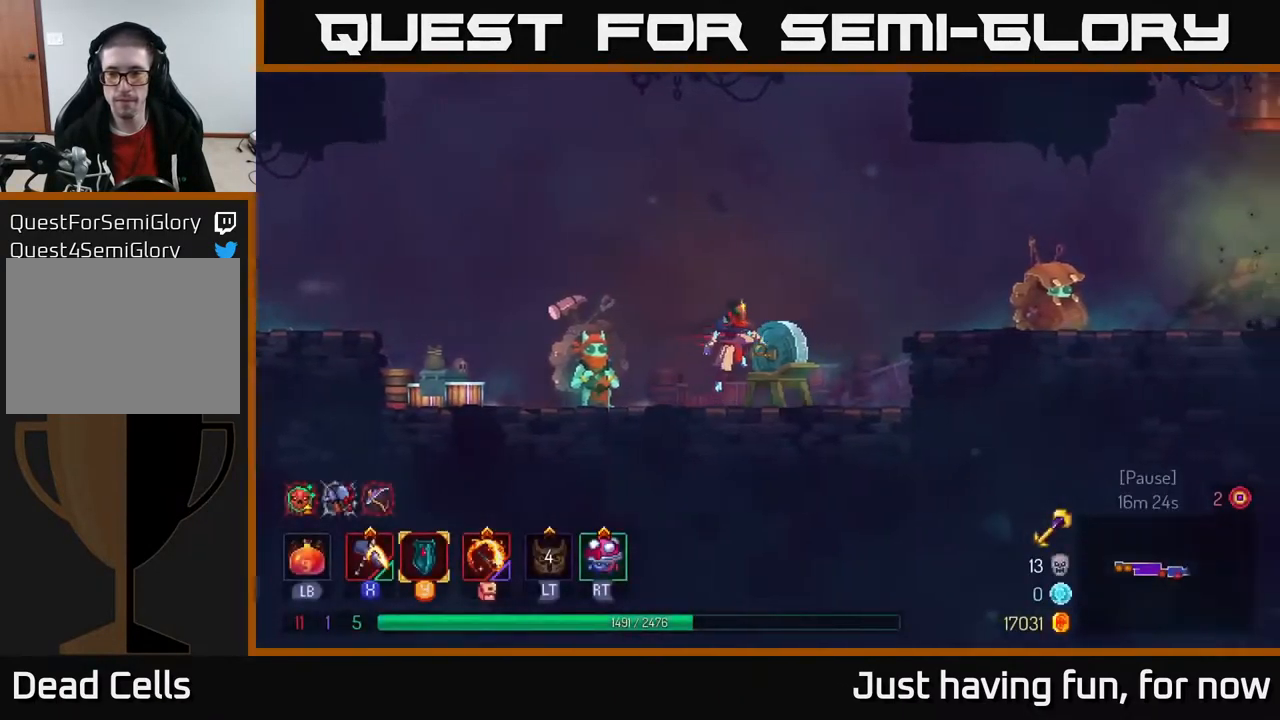
{"buttons": [], "left_stick": "right", "right_stick": "center", "events": [[66, "A", "up"], [150, "A", "down"], [316, "A", "up"]]}
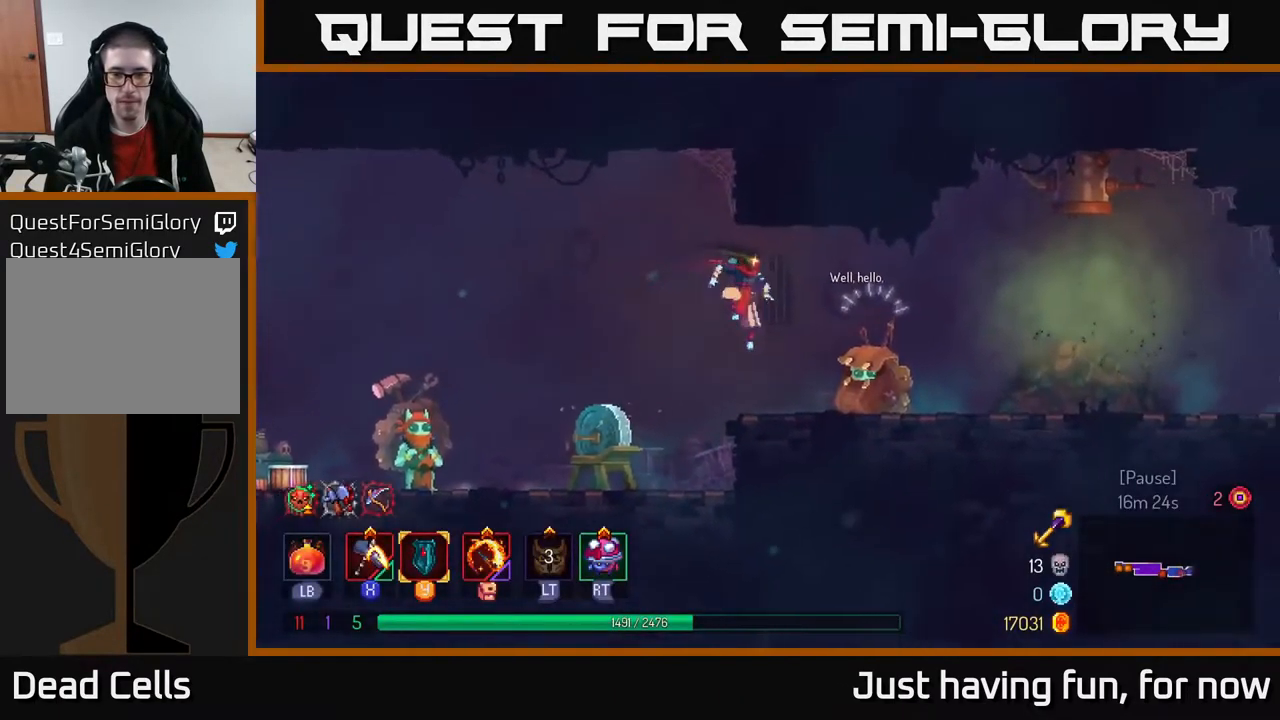
{"buttons": [], "left_stick": "right", "right_stick": "center", "events": [[33, "B", "down"], [150, "B", "up"]]}
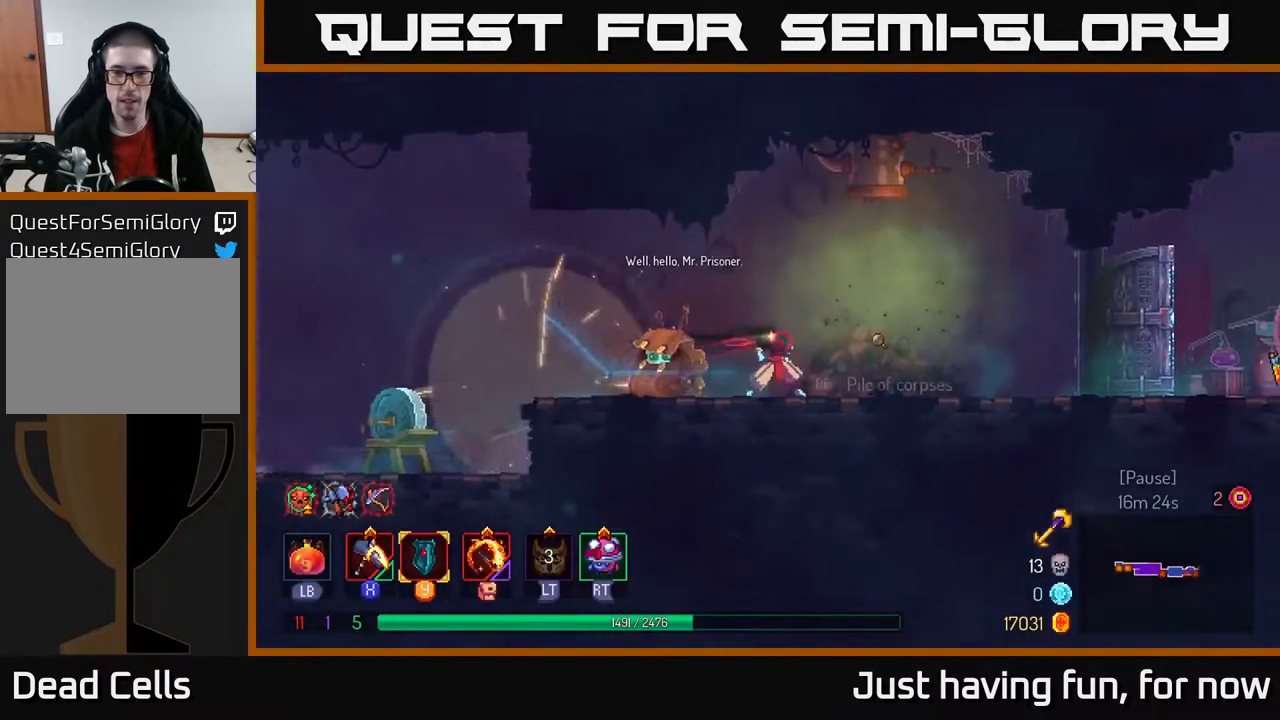
{"buttons": [], "left_stick": "right", "right_stick": "center", "events": []}
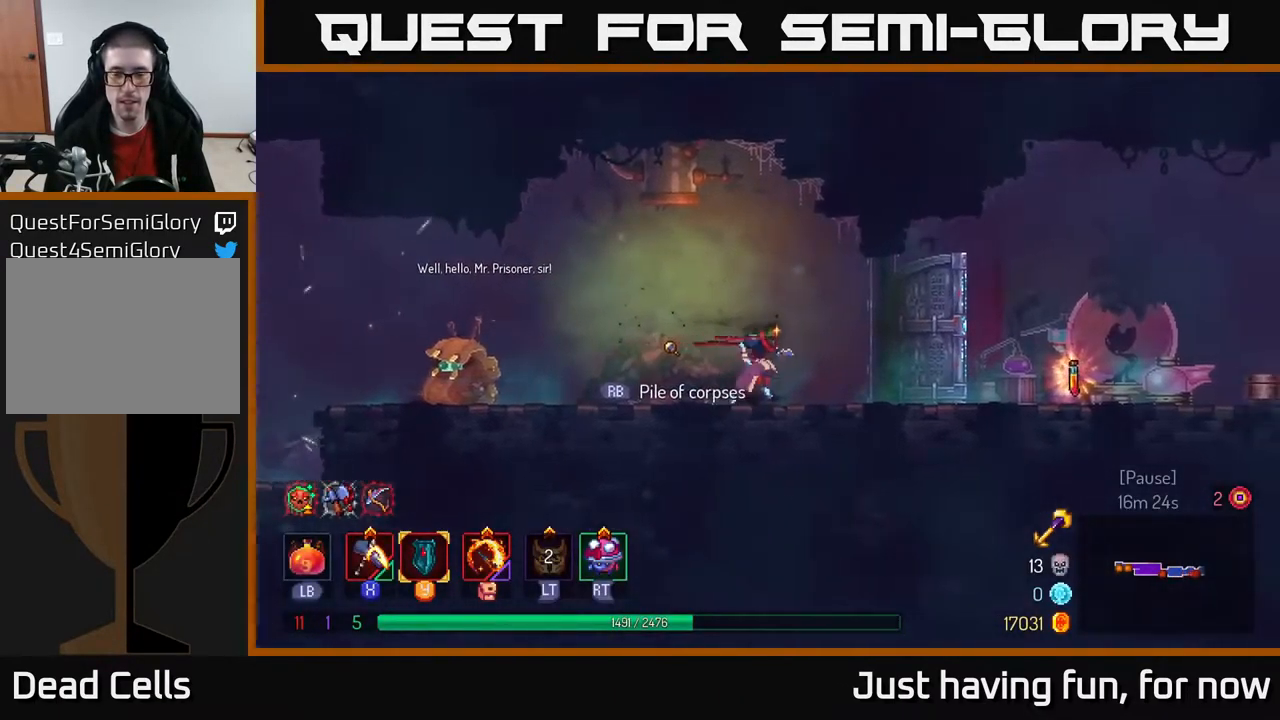
{"buttons": [], "left_stick": "right", "right_stick": "center", "events": []}